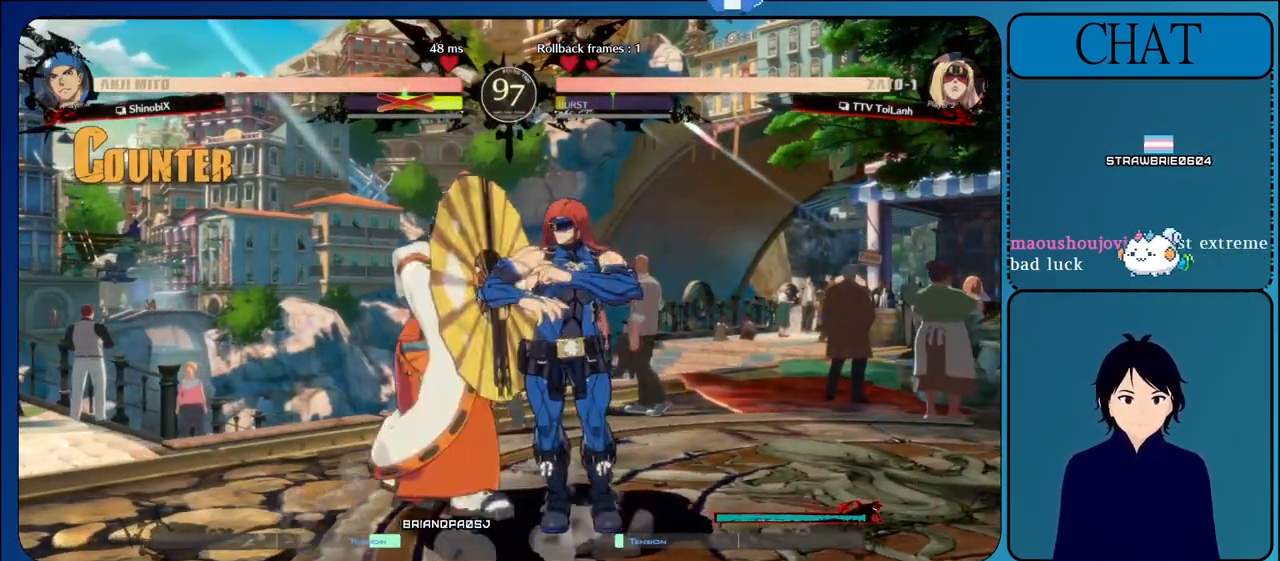
Gameplay with a controller (arcade stick); each line is a JSON object with the inputs held at the frame after it (dt_ms = milliseconds from this image to that frame). "events" lists button and stick changes between this image and that frame as [ms after this image, input, new state], when the widget could be followed in between. Not read: L3 R3.
{"dt_ms": 500, "buttons": ["L1"], "left_stick": "center", "events": [[267, "R1", "up"], [383, "L1", "down"], [483, "left_stick", "center"]]}
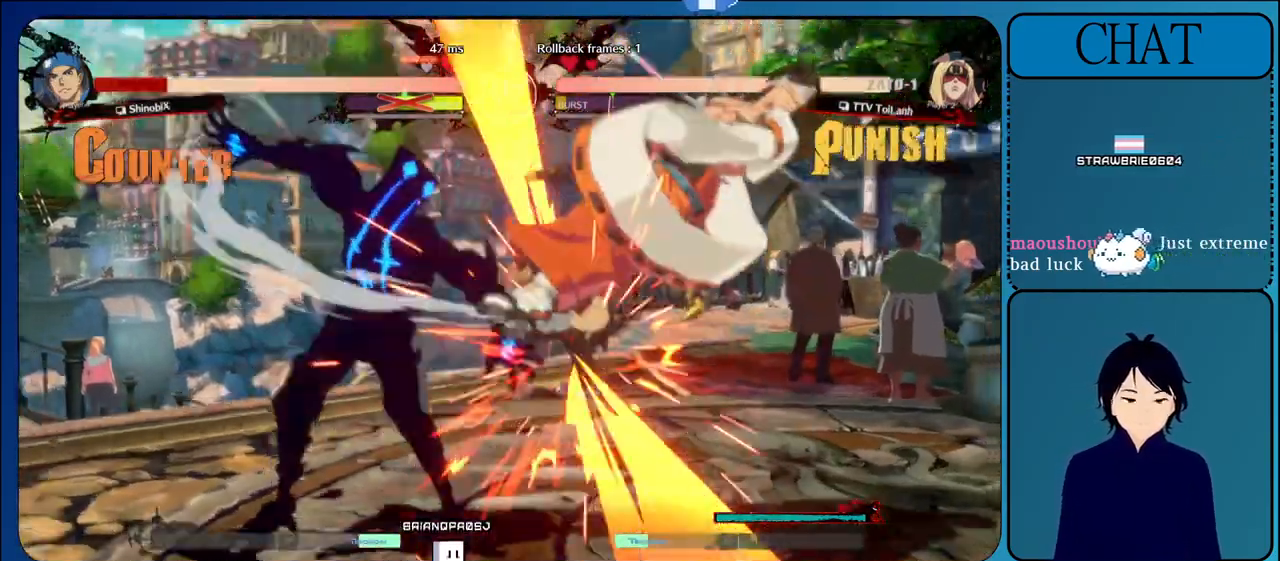
{"dt_ms": 500, "buttons": [], "left_stick": "down-left", "events": [[33, "L1", "up"], [117, "L1", "down"], [183, "left_stick", "left"], [300, "L1", "up"], [300, "START", "down"], [467, "left_stick", "down-left"], [500, "START", "up"]]}
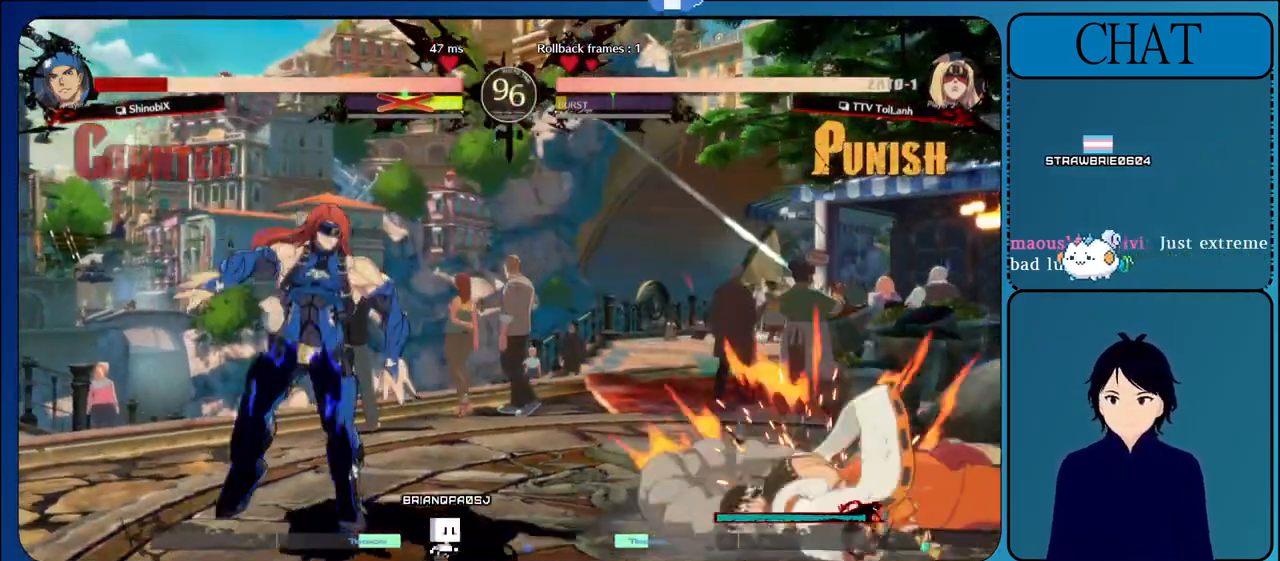
{"dt_ms": 500, "buttons": ["L2"], "left_stick": "up", "events": [[17, "left_stick", "down"], [117, "TRIANGLE", "down"], [117, "left_stick", "right"], [200, "L2", "down"], [333, "TRIANGLE", "up"], [400, "left_stick", "up"]]}
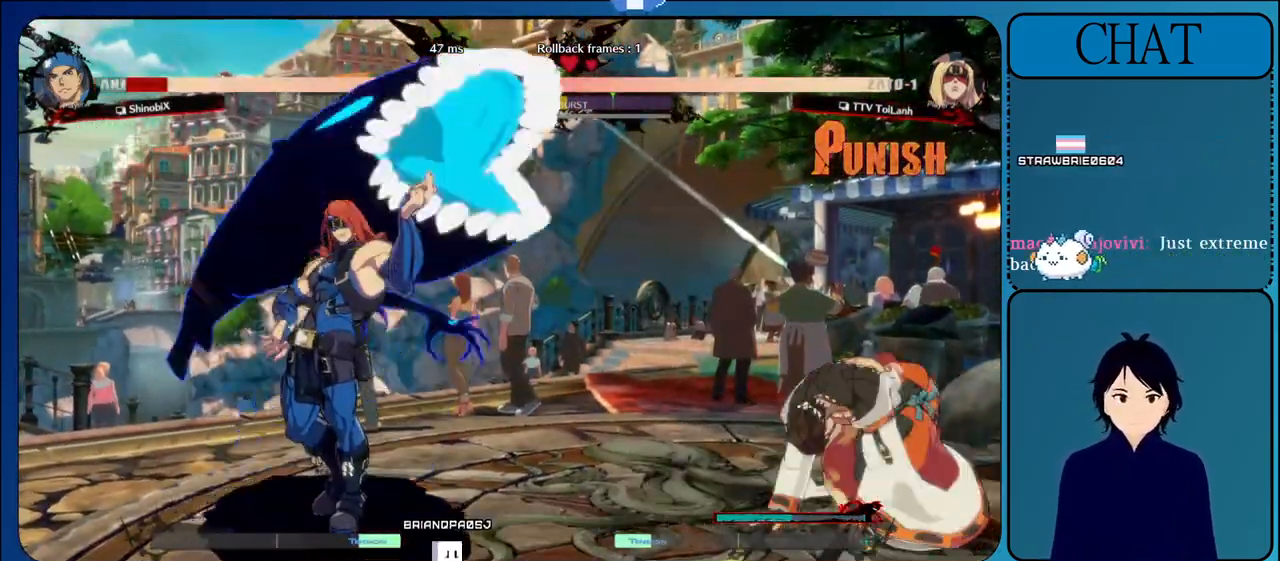
{"dt_ms": 500, "buttons": ["R2"], "left_stick": "up", "events": [[33, "left_stick", "left"], [117, "R2", "down"], [217, "L2", "up"], [217, "left_stick", "down"], [267, "TRIANGLE", "down"], [300, "left_stick", "right"], [450, "TRIANGLE", "up"], [500, "left_stick", "up"]]}
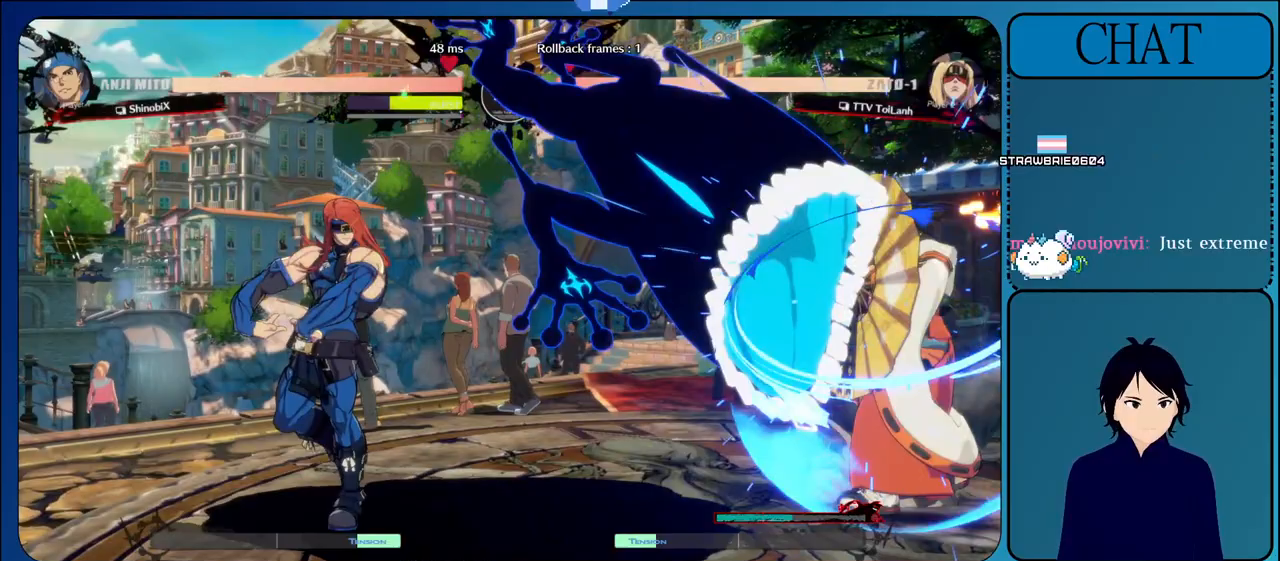
{"dt_ms": 500, "buttons": ["CIRCLE"], "left_stick": "right", "events": [[100, "CIRCLE", "down"], [133, "left_stick", "left"], [183, "R2", "up"], [250, "left_stick", "down"], [333, "CIRCLE", "up"], [333, "CROSS", "down"], [333, "left_stick", "right"], [383, "CIRCLE", "down"], [467, "CROSS", "up"]]}
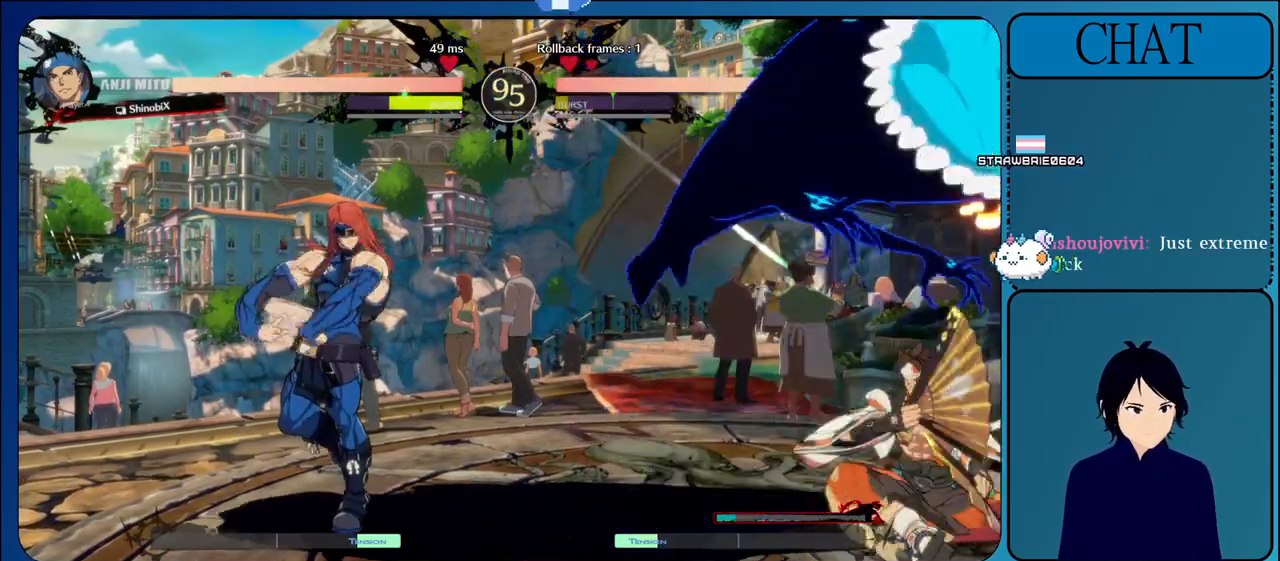
{"dt_ms": 500, "buttons": ["CROSS", "L1"], "left_stick": "right", "events": [[50, "CROSS", "down"], [133, "CIRCLE", "up"], [200, "START", "down"], [283, "START", "up"], [350, "L1", "down"]]}
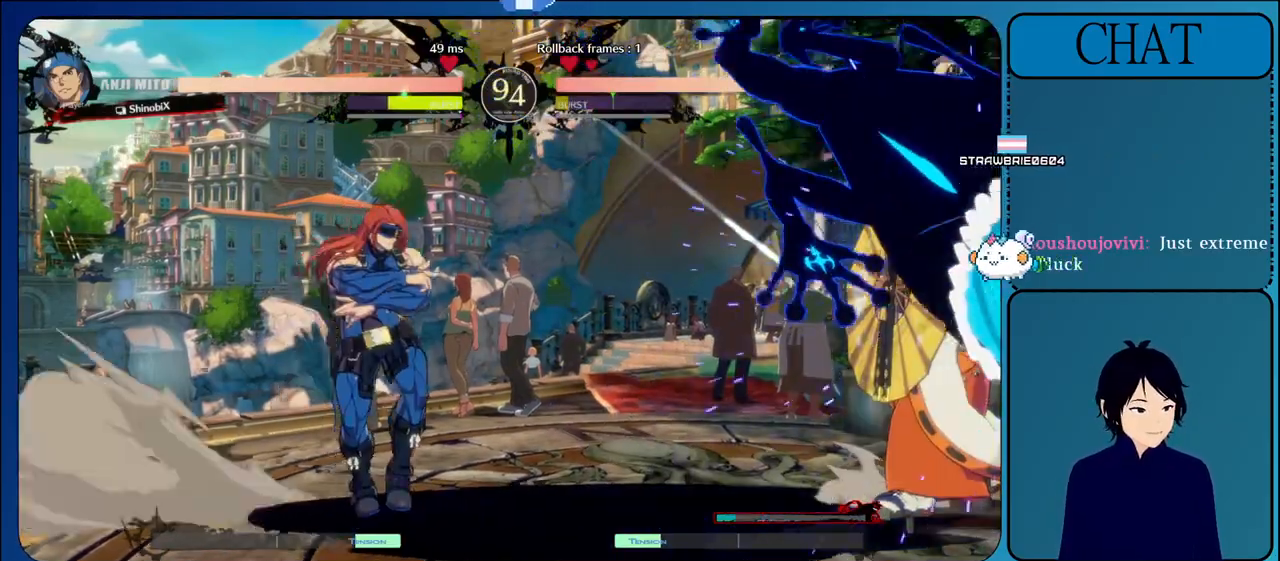
{"dt_ms": 1000, "buttons": ["SQUARE"], "left_stick": "left"}
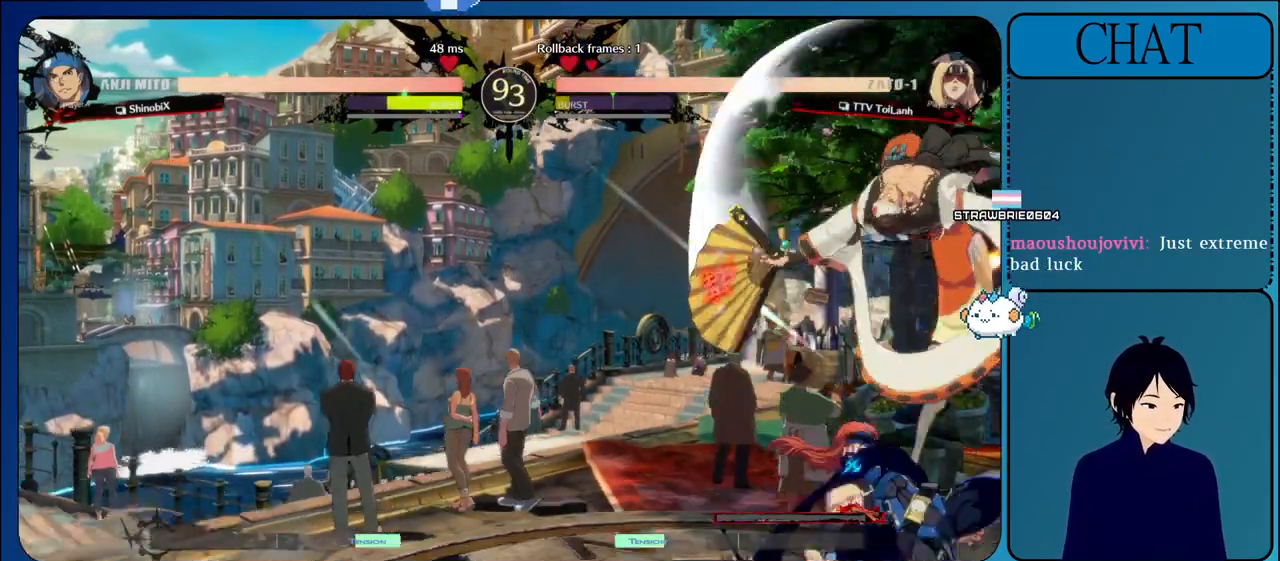
{"dt_ms": 500, "buttons": ["SQUARE"], "left_stick": "down-left", "events": [[33, "left_stick", "down-left"], [67, "SQUARE", "up"], [167, "SQUARE", "down"], [317, "SQUARE", "up"], [400, "SQUARE", "down"]]}
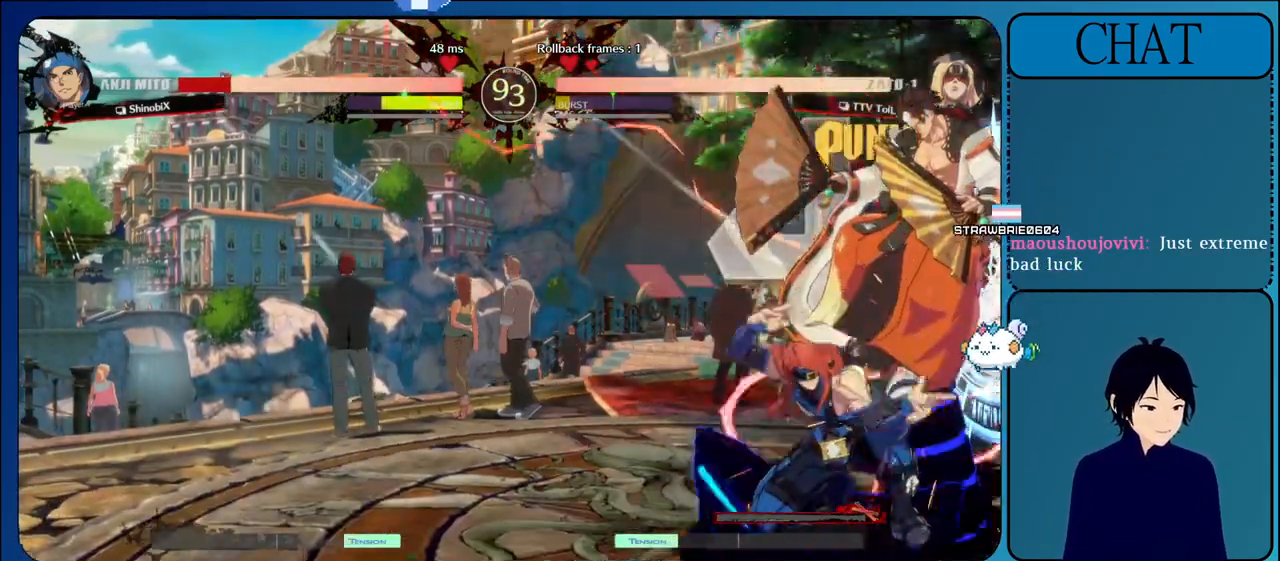
{"dt_ms": 500, "buttons": ["TRIANGLE"], "left_stick": "center", "events": [[33, "SQUARE", "up"], [100, "SQUARE", "down"], [167, "left_stick", "center"], [200, "SQUARE", "up"], [217, "TRIANGLE", "down"], [383, "TRIANGLE", "up"], [450, "TRIANGLE", "down"]]}
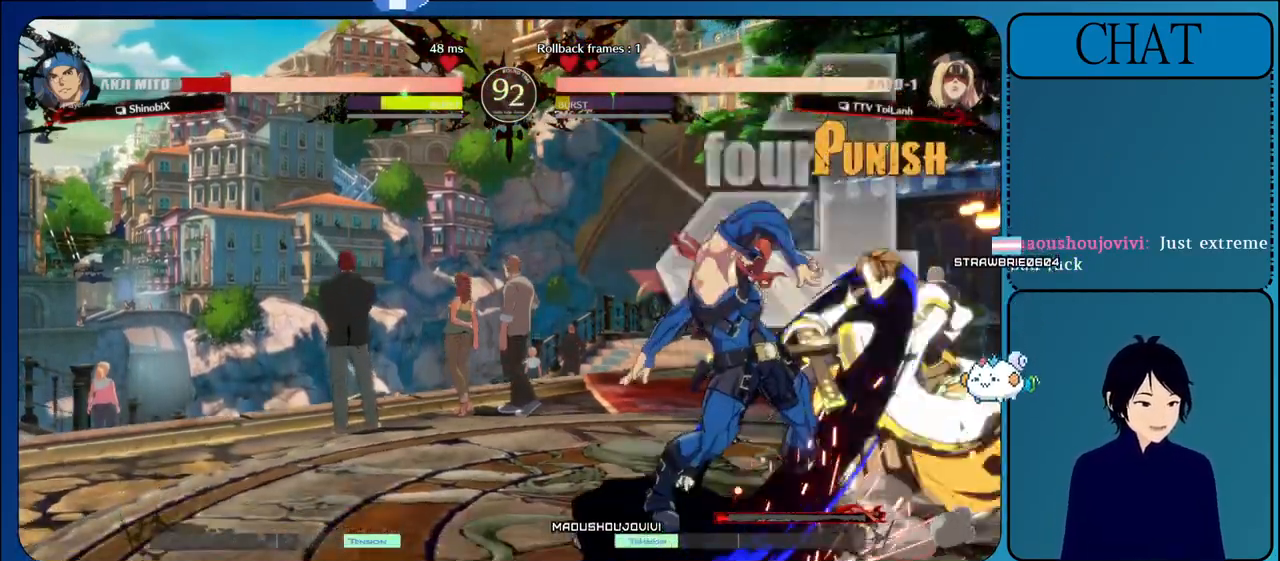
{"dt_ms": 500, "buttons": [], "left_stick": "center", "events": [[83, "TRIANGLE", "up"], [167, "TRIANGLE", "down"], [283, "TRIANGLE", "up"], [367, "TRIANGLE", "down"], [500, "TRIANGLE", "up"]]}
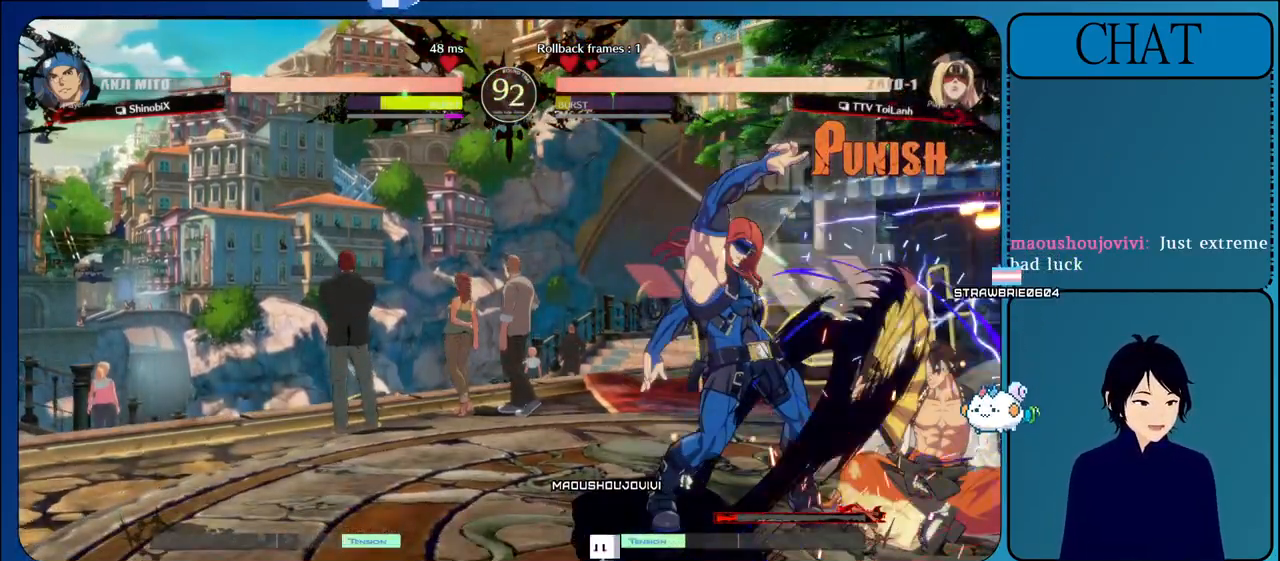
{"dt_ms": 500, "buttons": ["CROSS"], "left_stick": "right", "events": [[83, "TRIANGLE", "down"], [183, "left_stick", "right"], [200, "TRIANGLE", "up"], [317, "CIRCLE", "down"], [383, "CROSS", "down"], [483, "CIRCLE", "up"]]}
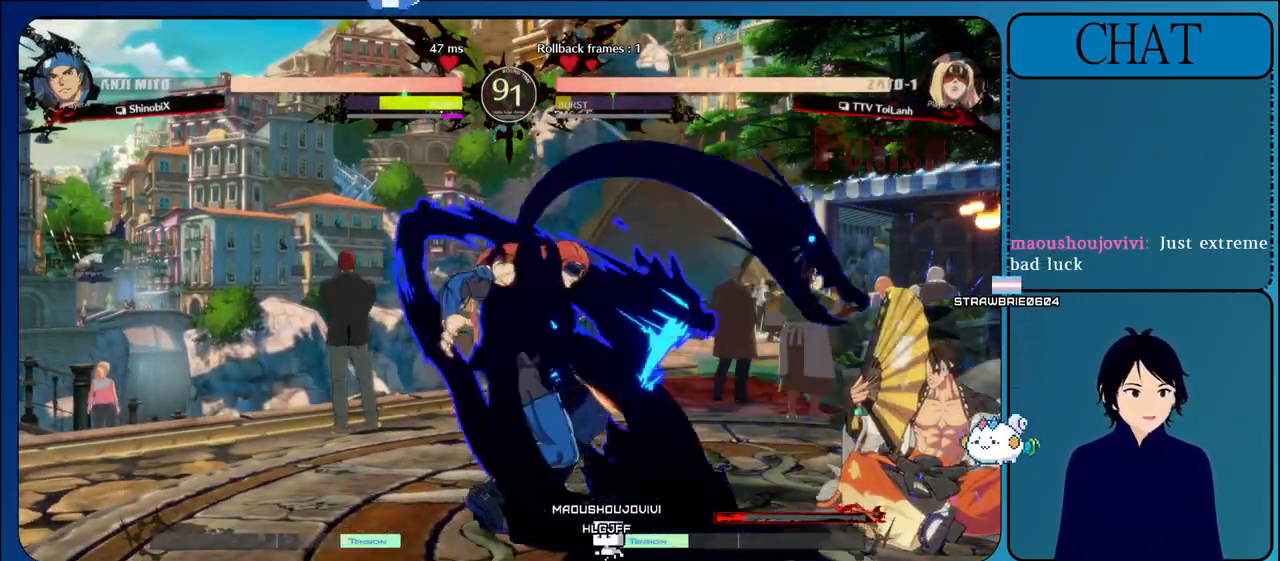
{"dt_ms": 500, "buttons": ["CIRCLE"], "left_stick": "right", "events": [[50, "CIRCLE", "down"], [350, "CROSS", "up"]]}
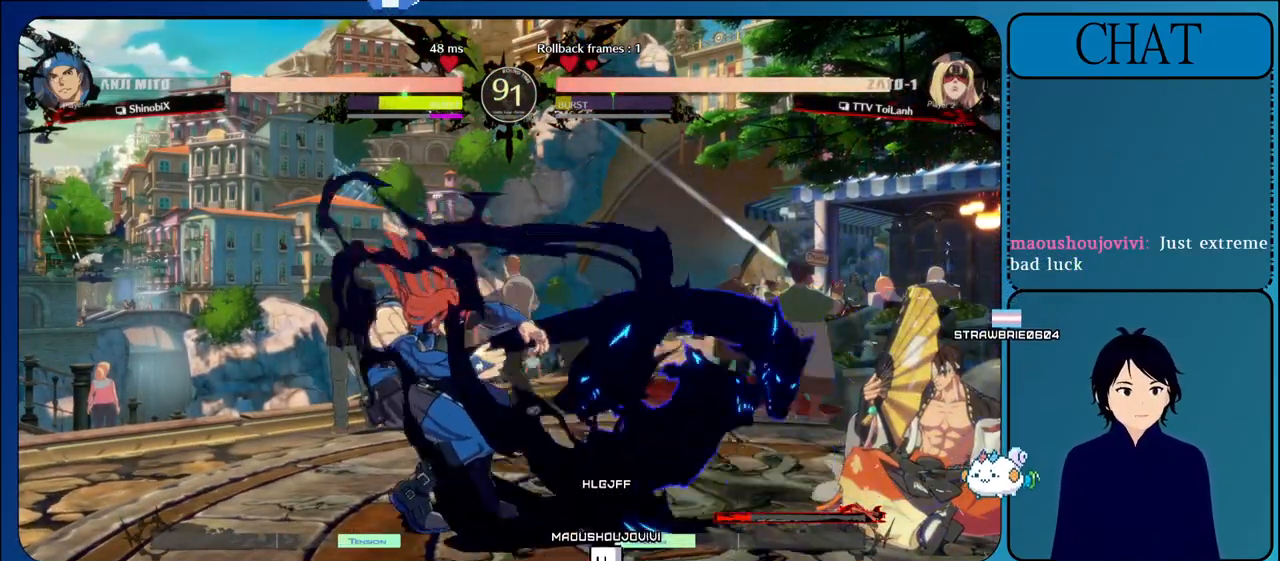
{"dt_ms": 500, "buttons": ["CIRCLE", "R2"], "left_stick": "right", "events": [[367, "CIRCLE", "up"], [400, "R2", "down"], [450, "CIRCLE", "down"]]}
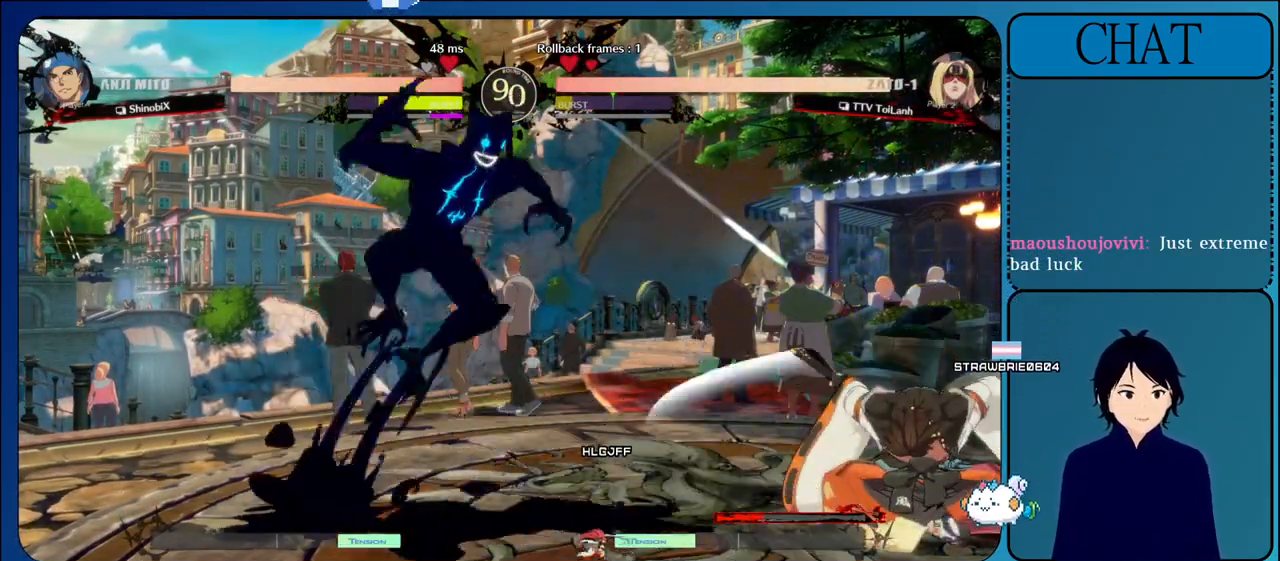
{"dt_ms": 500, "buttons": ["CROSS", "L2"], "left_stick": "down-left", "events": [[133, "CIRCLE", "up"], [267, "left_stick", "down"], [317, "CROSS", "down"], [317, "left_stick", "down-left"], [350, "L2", "down"], [400, "R2", "up"]]}
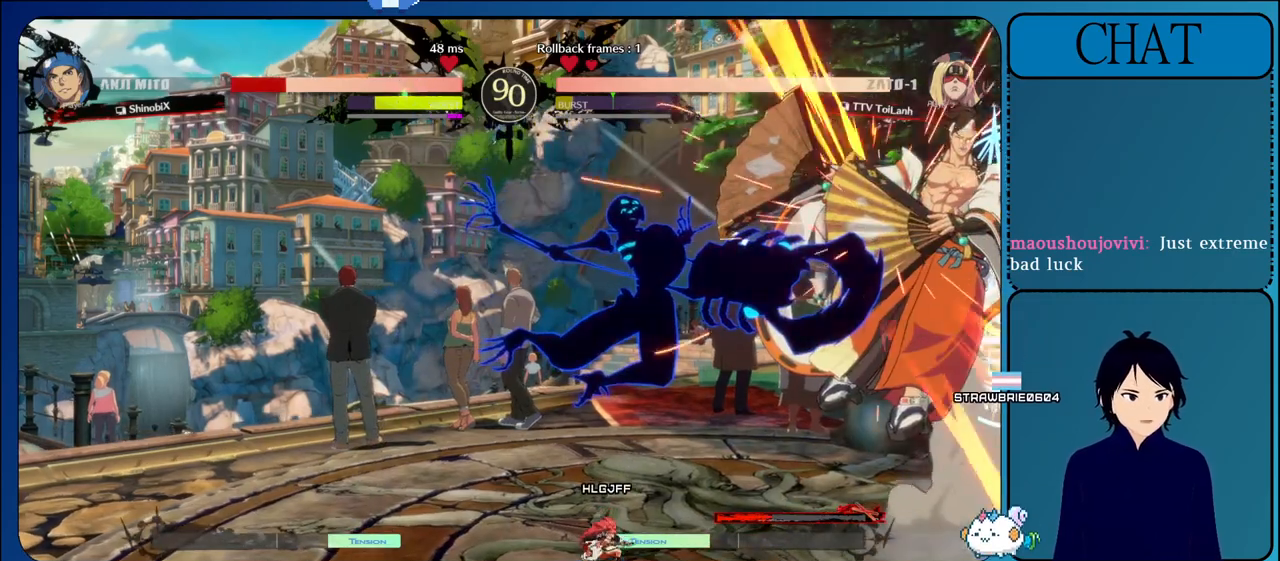
{"dt_ms": 500, "buttons": ["CROSS"], "left_stick": "down-left", "events": [[17, "CROSS", "up"], [167, "CROSS", "down"], [433, "L2", "up"]]}
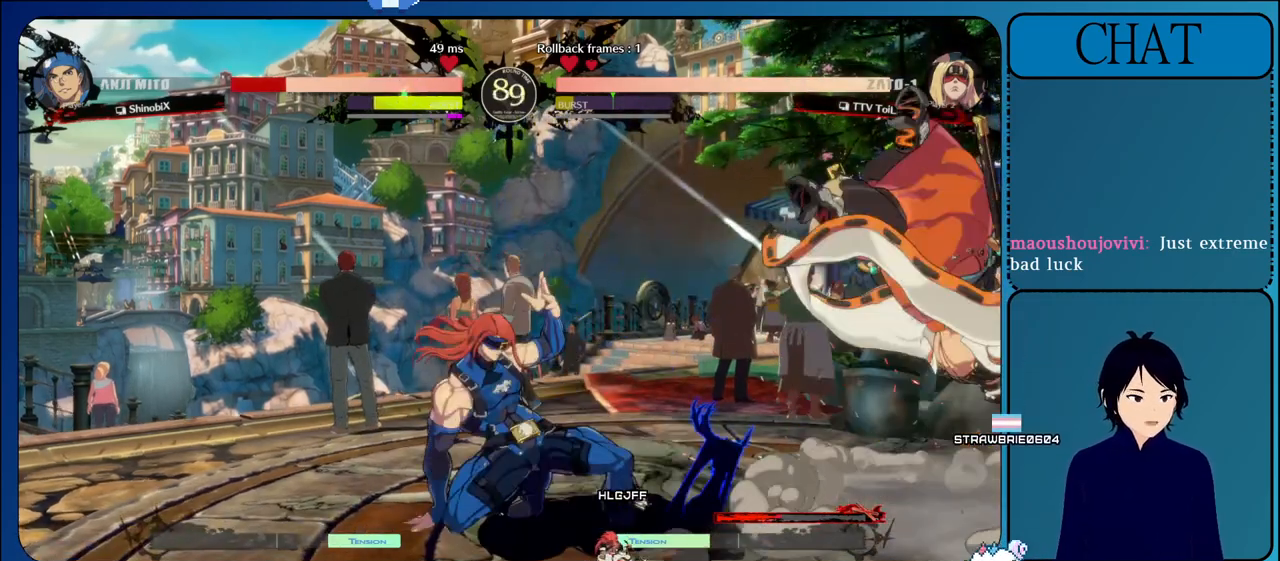
{"dt_ms": 500, "buttons": [], "left_stick": "right", "events": [[83, "CROSS", "up"], [300, "left_stick", "center"], [450, "left_stick", "right"]]}
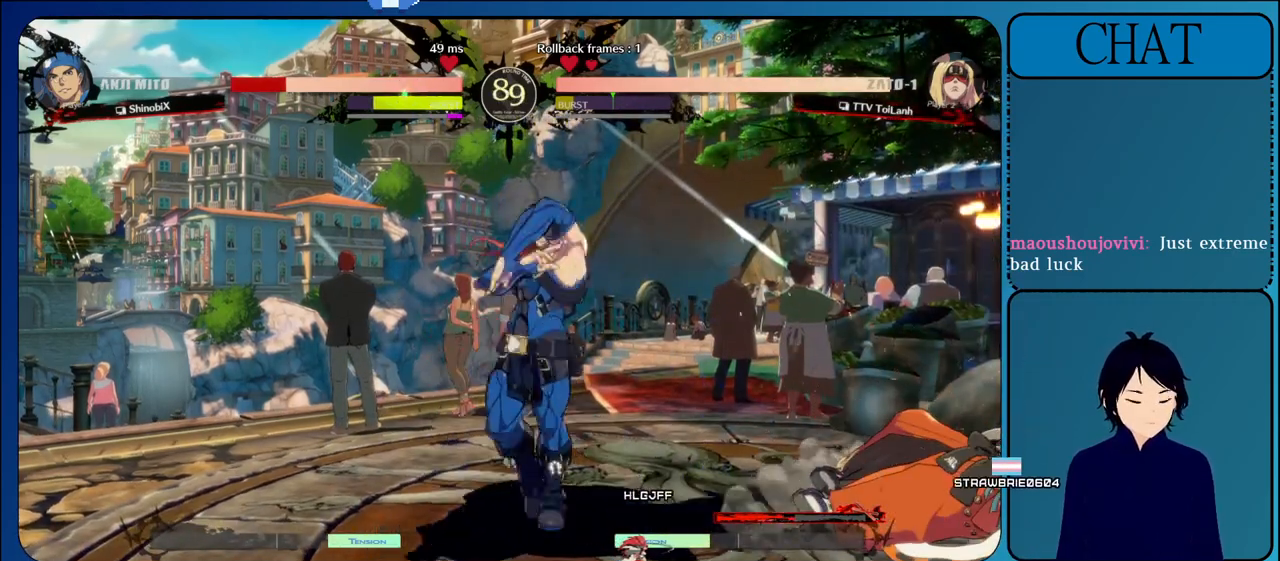
{"dt_ms": 500, "buttons": ["SQUARE"], "left_stick": "down-left"}
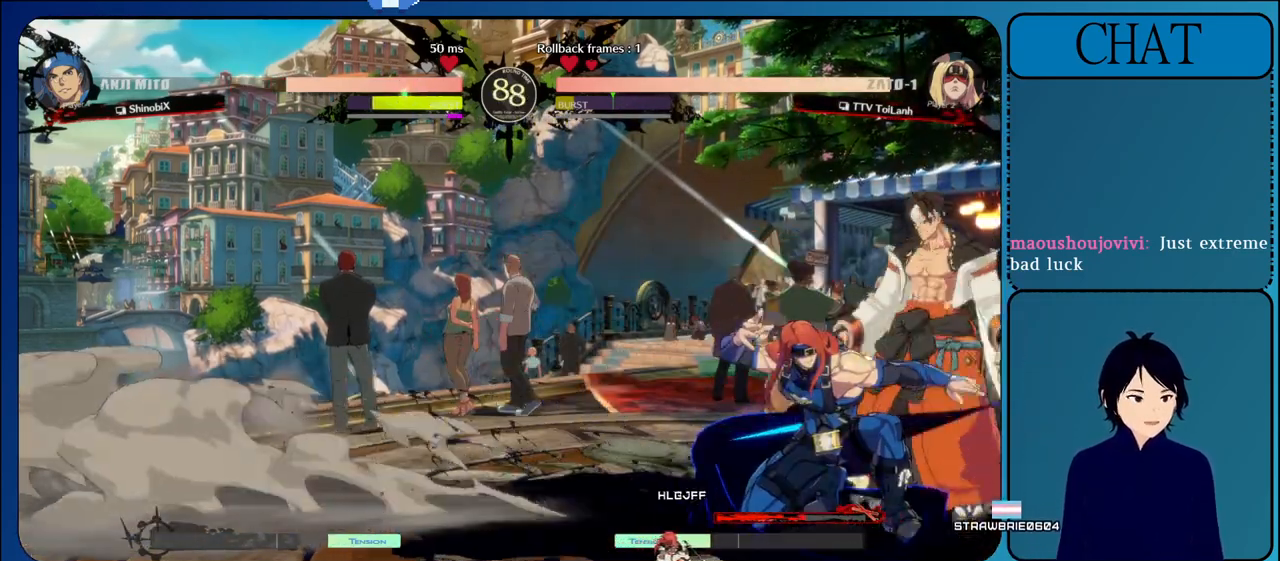
{"dt_ms": 500, "buttons": [], "left_stick": "down-left"}
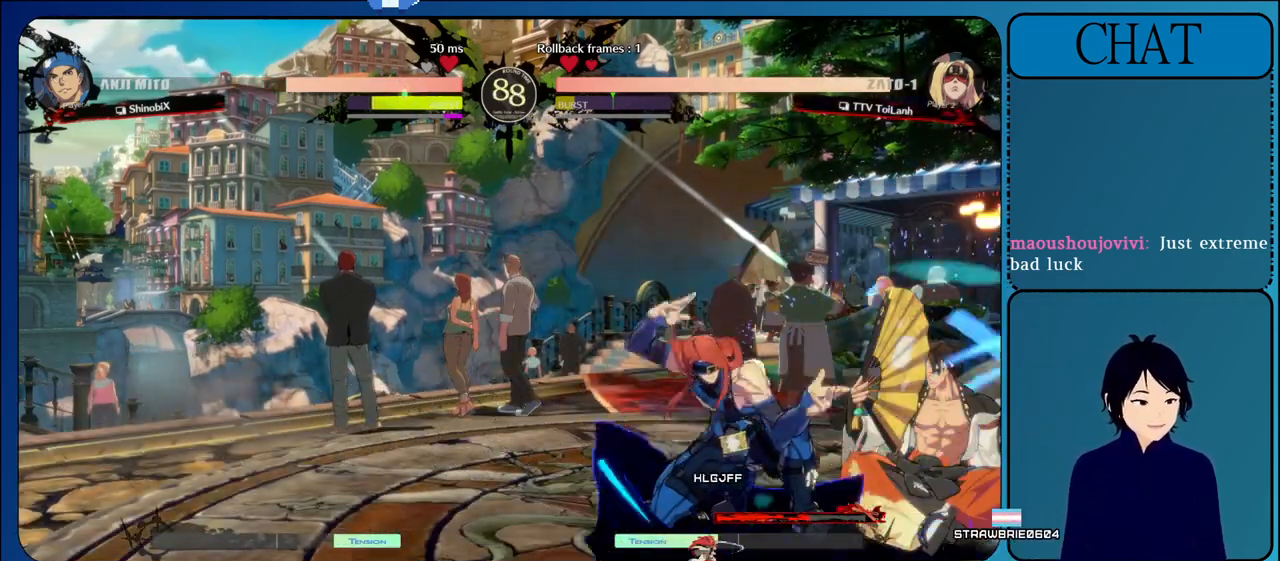
{"dt_ms": 500, "buttons": ["CIRCLE", "L2"], "left_stick": "right", "events": [[17, "SQUARE", "down"], [183, "SQUARE", "up"], [300, "left_stick", "right"], [383, "CIRCLE", "down"], [383, "L2", "down"]]}
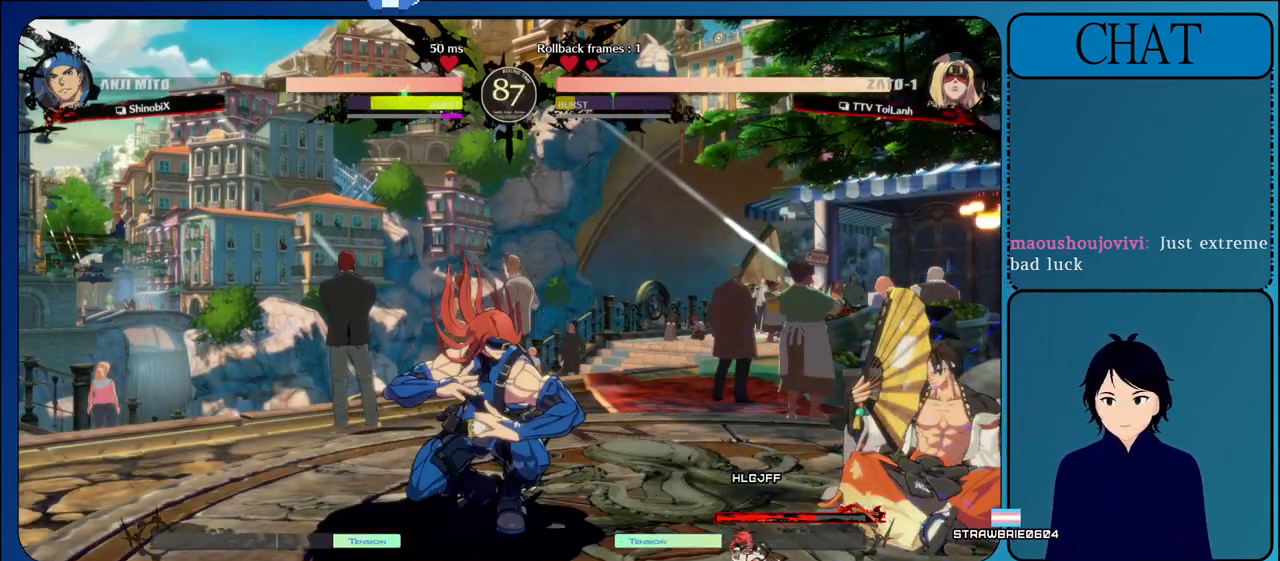
{"dt_ms": 500, "buttons": ["CROSS"], "left_stick": "down-left", "events": [[33, "CIRCLE", "up"], [83, "CIRCLE", "down"], [183, "L2", "up"], [250, "CIRCLE", "up"], [333, "left_stick", "down"], [350, "R2", "down"], [383, "left_stick", "down-left"], [400, "R2", "up"], [433, "CROSS", "down"]]}
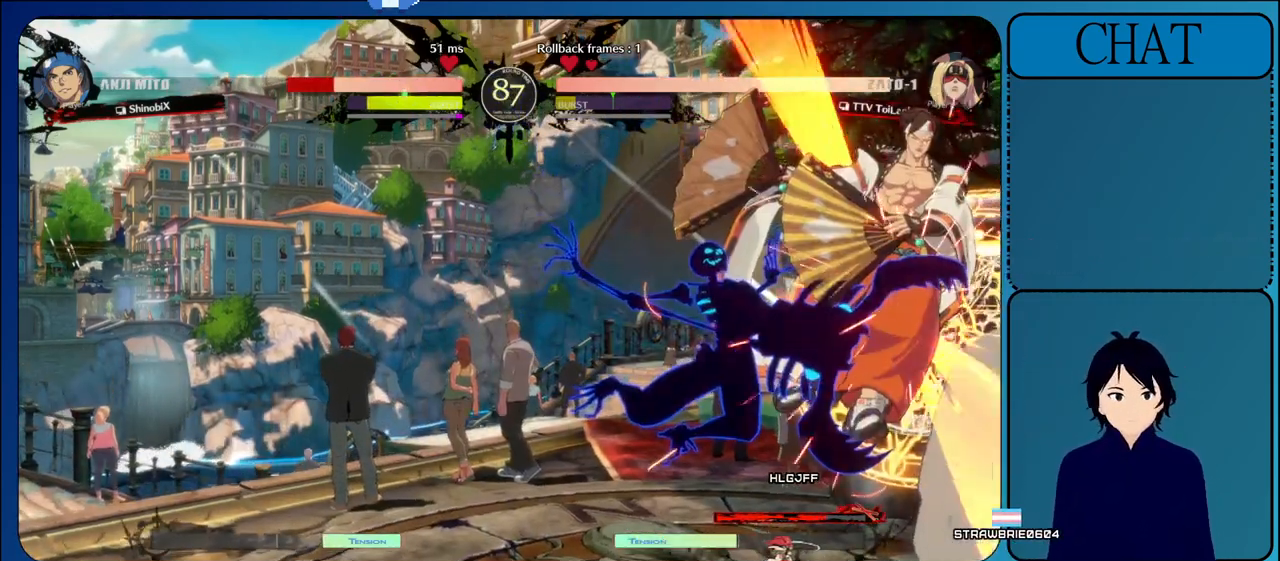
{"dt_ms": 500, "buttons": ["CROSS"], "left_stick": "down-left"}
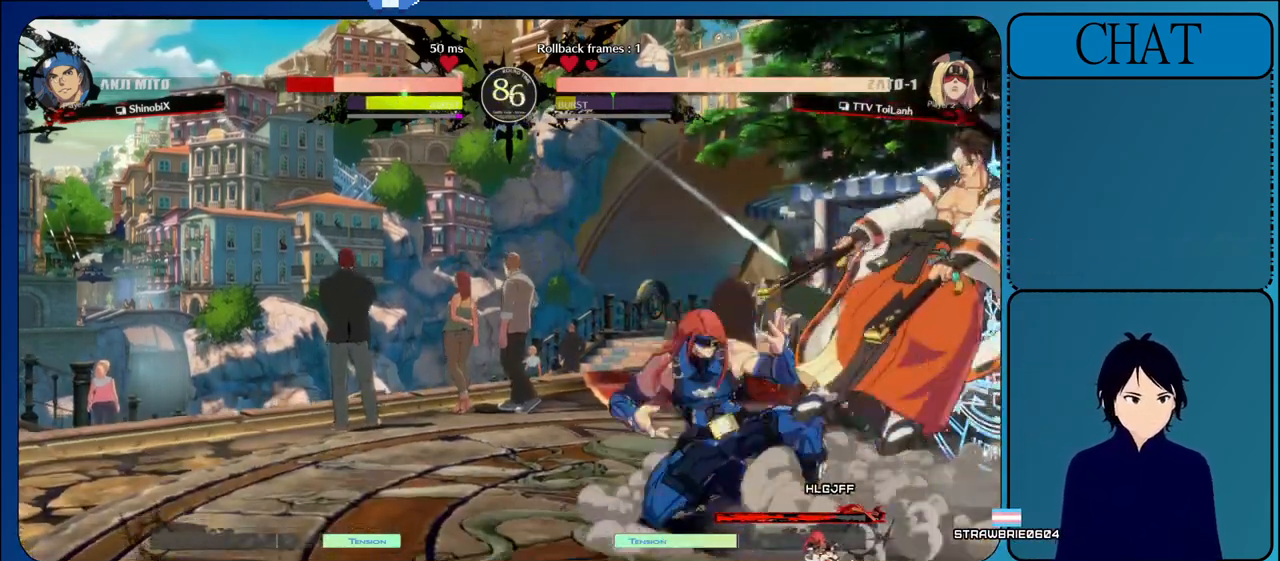
{"dt_ms": 500, "buttons": [], "left_stick": "right", "events": [[50, "CROSS", "up"], [133, "CROSS", "down"], [267, "CROSS", "up"], [383, "left_stick", "down-right"], [433, "left_stick", "right"]]}
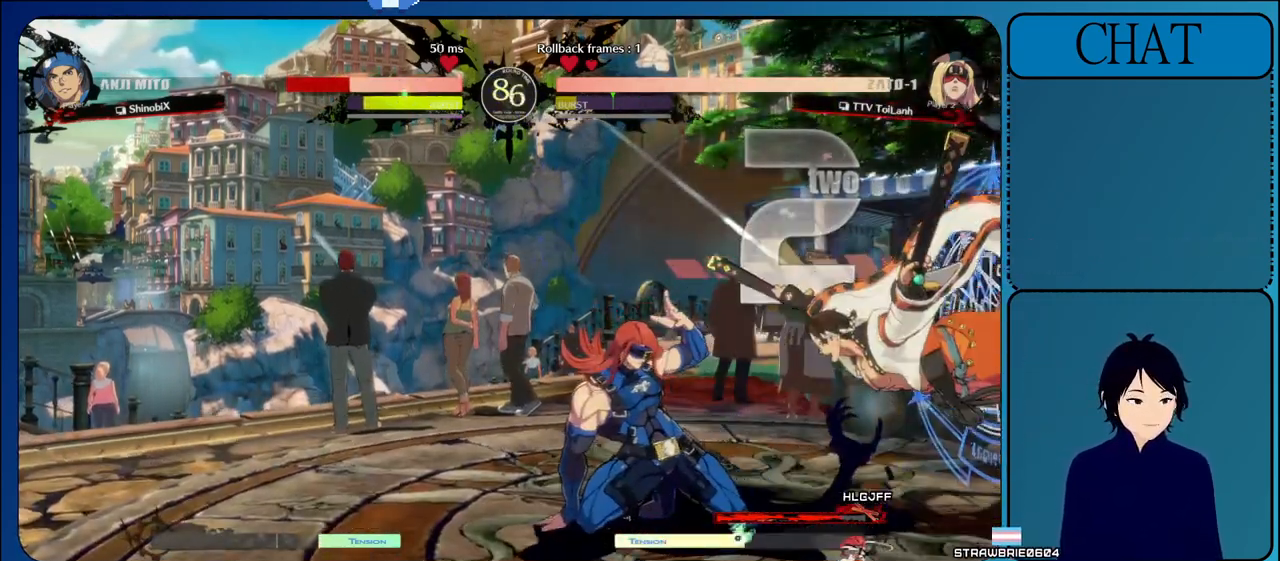
{"dt_ms": 500, "buttons": [], "left_stick": "down-left", "events": [[117, "left_stick", "left"], [167, "L1", "down"], [433, "L1", "up"], [483, "left_stick", "down-left"]]}
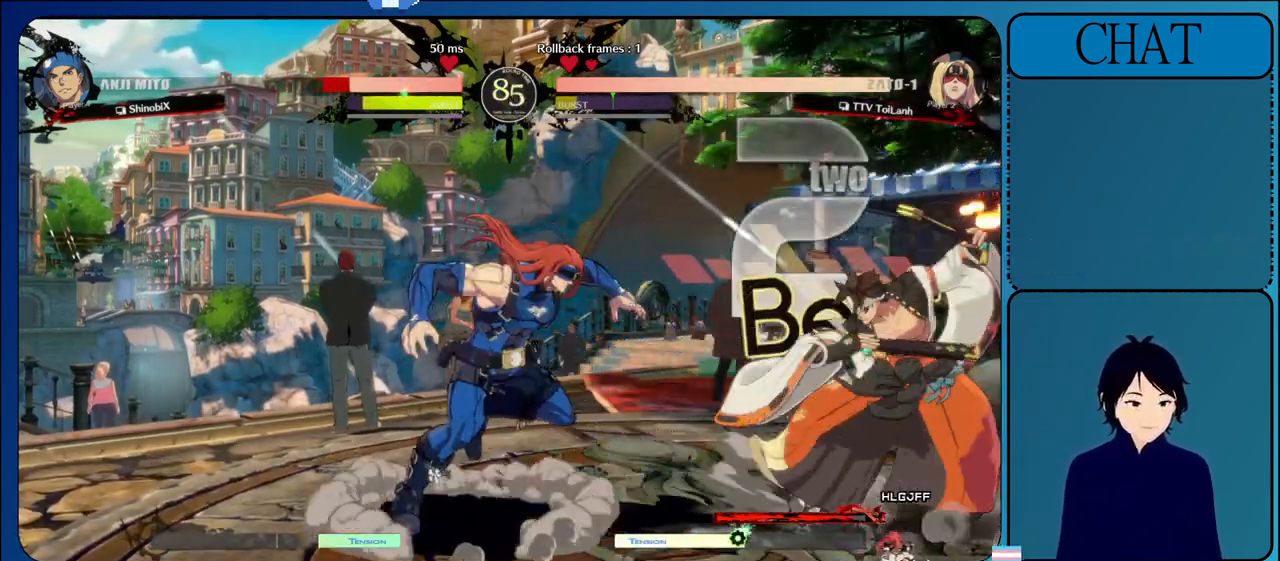
{"dt_ms": 500, "buttons": ["L1"], "left_stick": "right", "events": [[67, "left_stick", "down"], [267, "left_stick", "right"], [383, "L1", "down"]]}
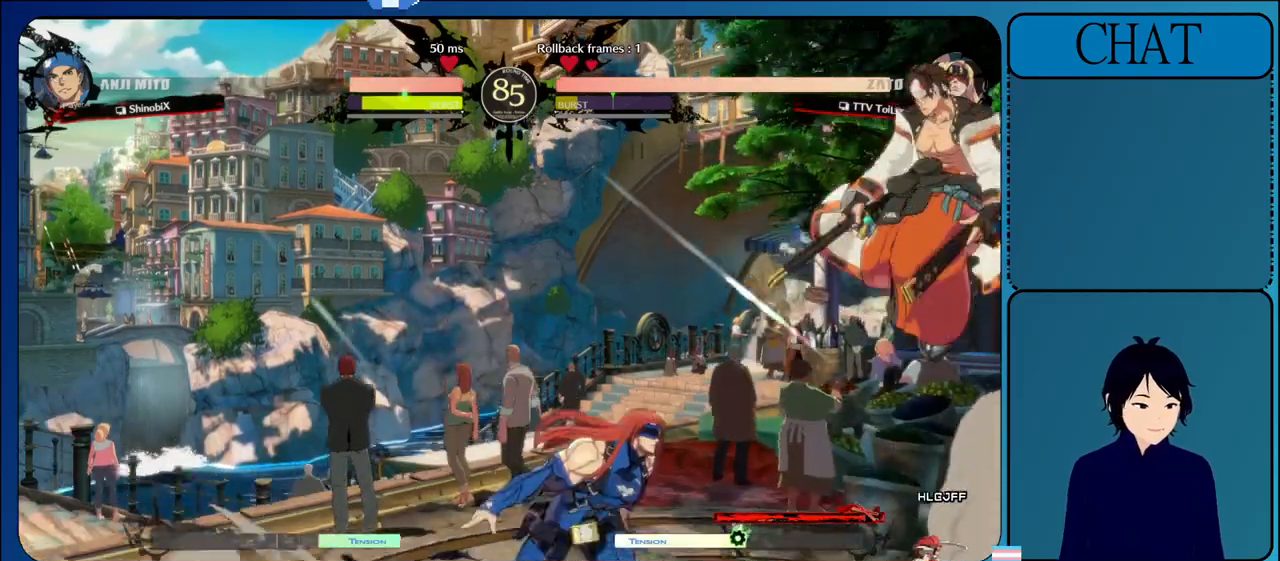
{"dt_ms": 500, "buttons": ["SQUARE"], "left_stick": "left", "events": [[83, "L1", "up"], [267, "left_stick", "left"], [350, "SQUARE", "down"]]}
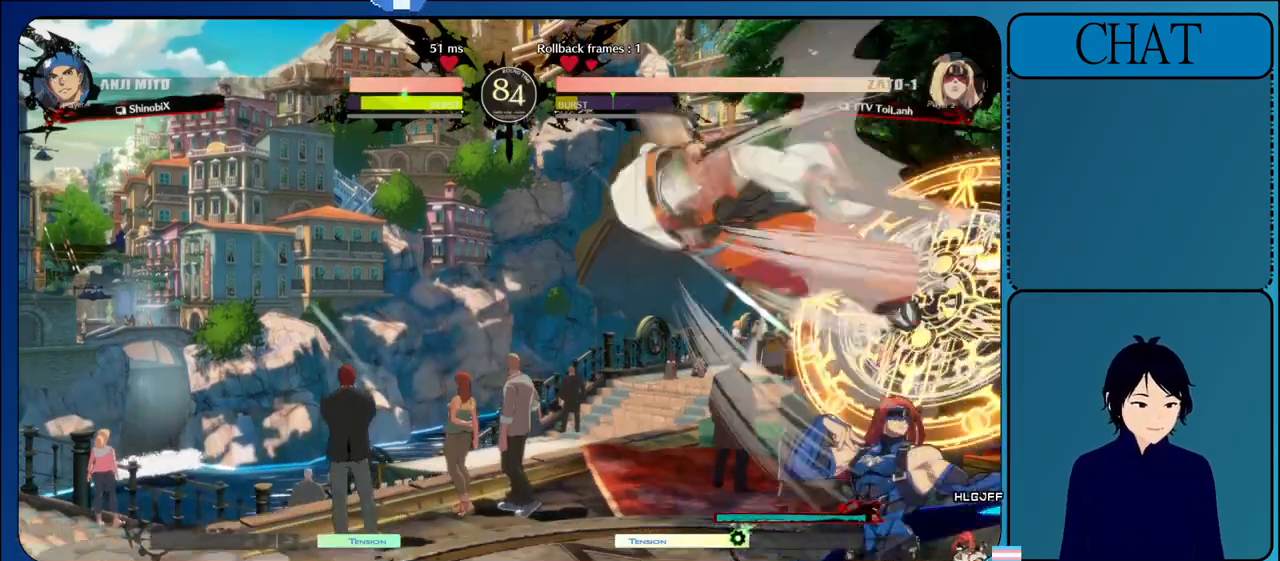
{"dt_ms": 500, "buttons": ["SQUARE"], "left_stick": "left", "events": [[50, "SQUARE", "up"], [283, "L1", "down"], [500, "L1", "up"], [500, "SQUARE", "down"]]}
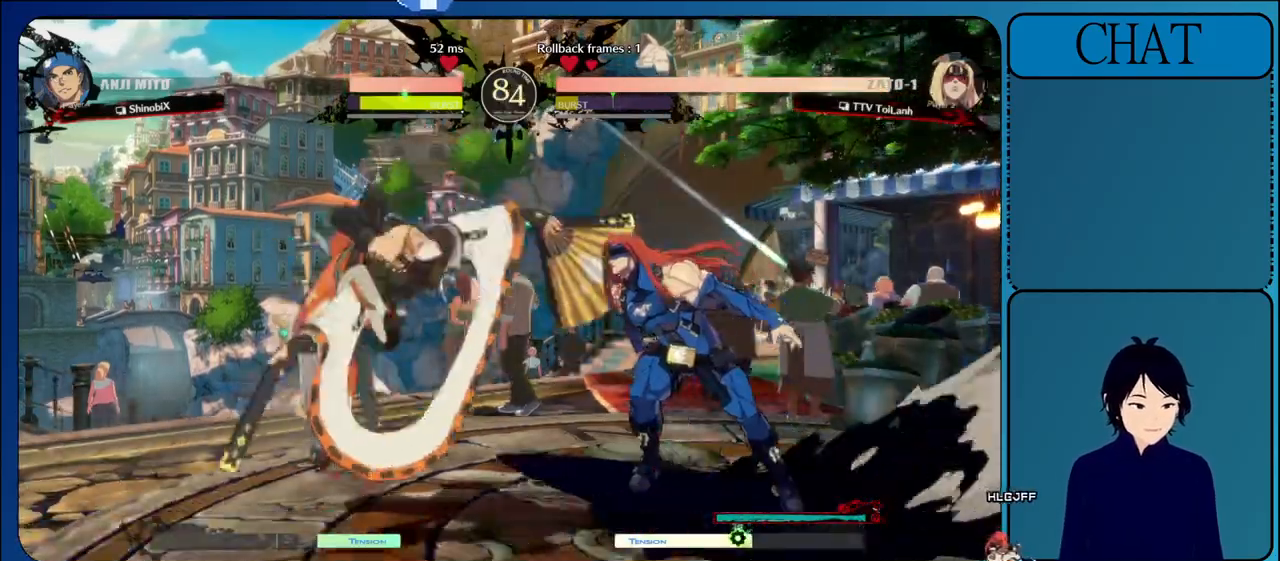
{"dt_ms": 500, "buttons": ["TRIANGLE"], "left_stick": "down-right", "events": [[133, "left_stick", "down-right"], [183, "SQUARE", "up"], [200, "TRIANGLE", "down"], [400, "TRIANGLE", "up"], [483, "TRIANGLE", "down"]]}
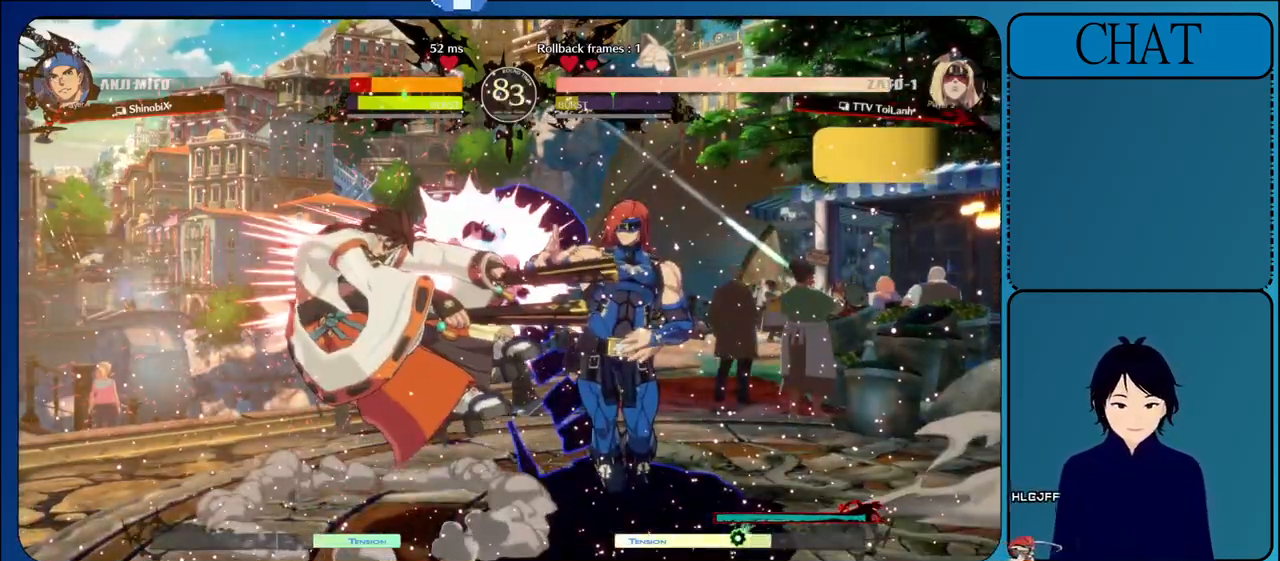
{"dt_ms": 500, "buttons": ["TRIANGLE"], "left_stick": "down-right", "events": [[133, "TRIANGLE", "up"], [217, "TRIANGLE", "down"], [333, "TRIANGLE", "up"], [417, "TRIANGLE", "down"]]}
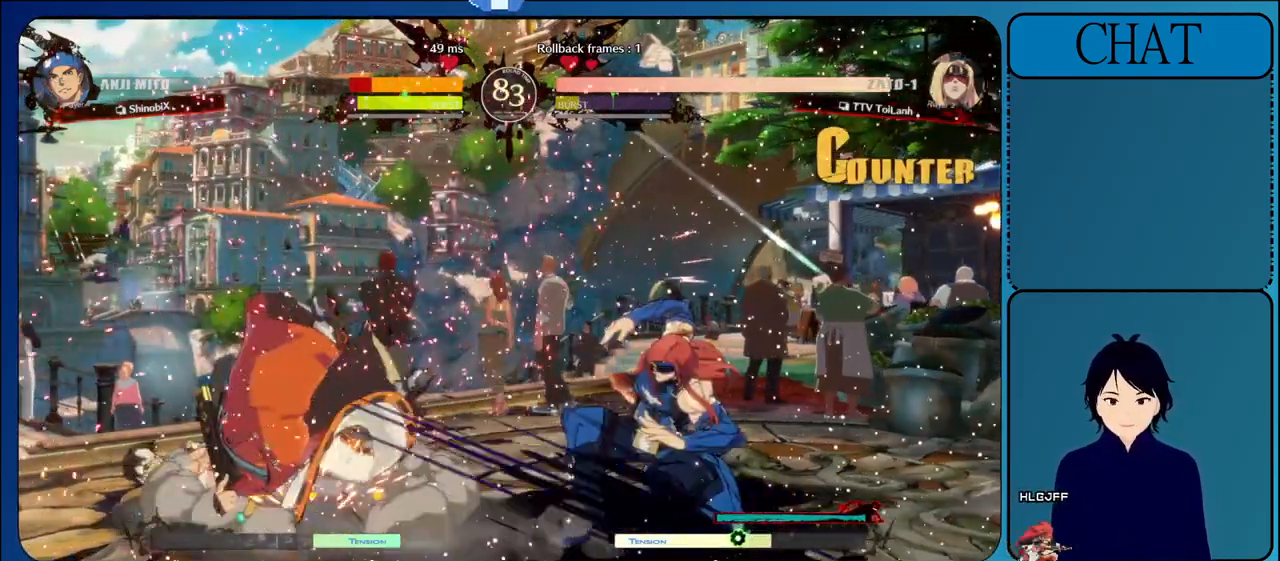
{"dt_ms": 500, "buttons": [], "left_stick": "down-left", "events": [[33, "TRIANGLE", "up"], [150, "TRIANGLE", "down"], [283, "TRIANGLE", "up"], [483, "left_stick", "down-left"]]}
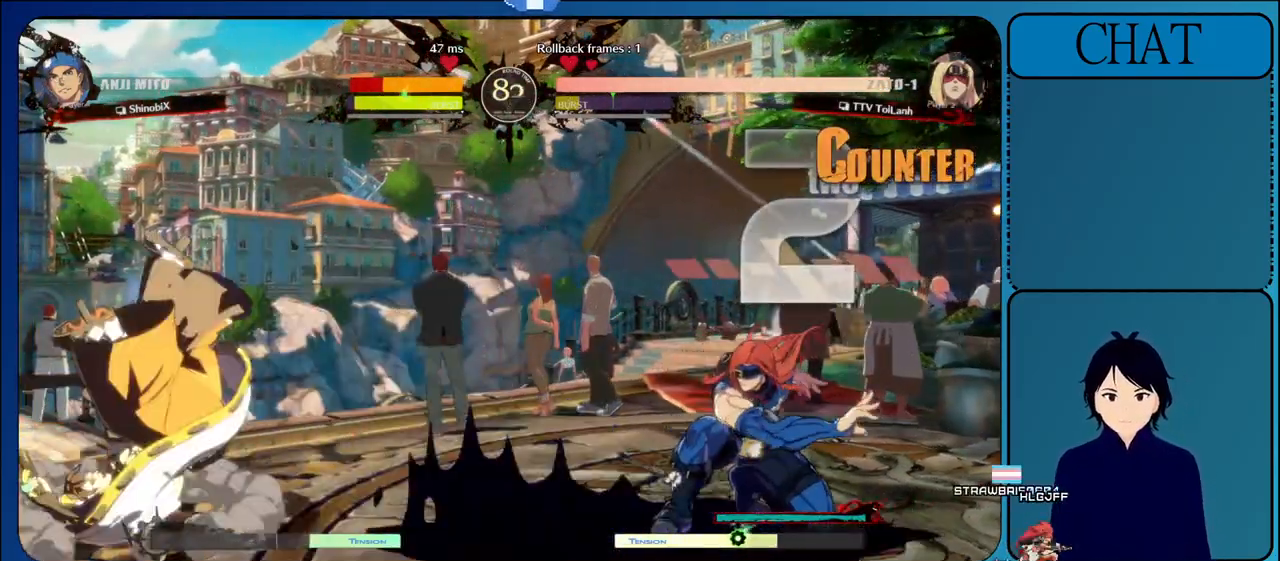
{"dt_ms": 500, "buttons": [], "left_stick": "right", "events": [[33, "left_stick", "left"], [50, "TRIANGLE", "down"], [233, "TRIANGLE", "up"], [350, "left_stick", "center"], [400, "left_stick", "right"]]}
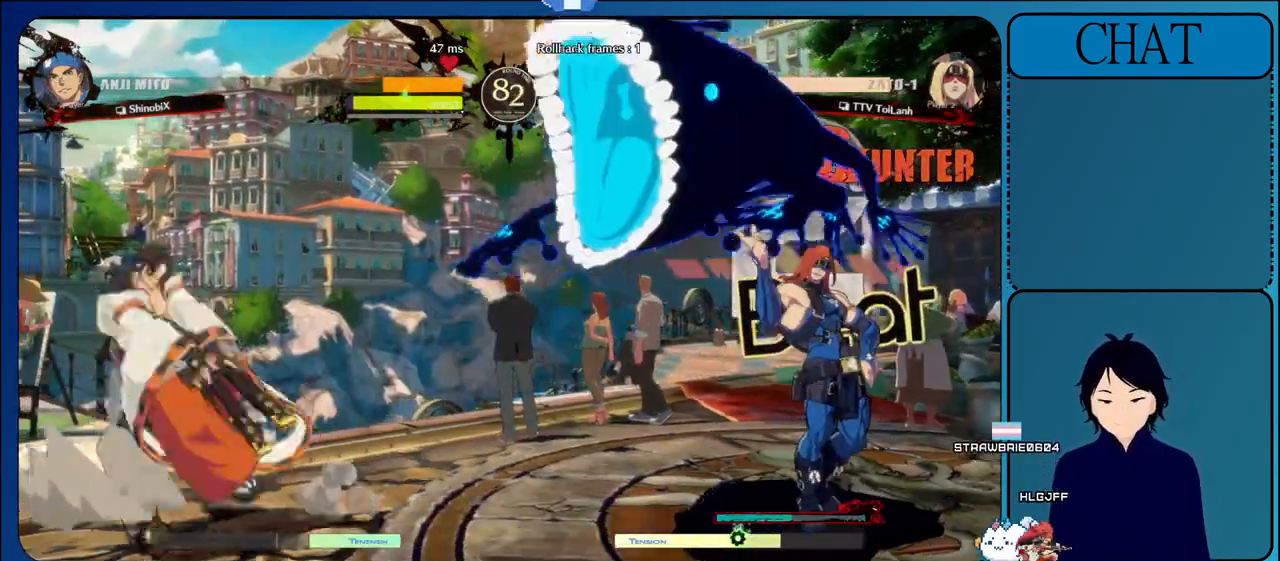
{"dt_ms": 500, "buttons": [], "left_stick": "center", "events": [[67, "left_stick", "down"], [150, "TRIANGLE", "down"], [167, "left_stick", "left"], [367, "TRIANGLE", "up"], [467, "left_stick", "center"]]}